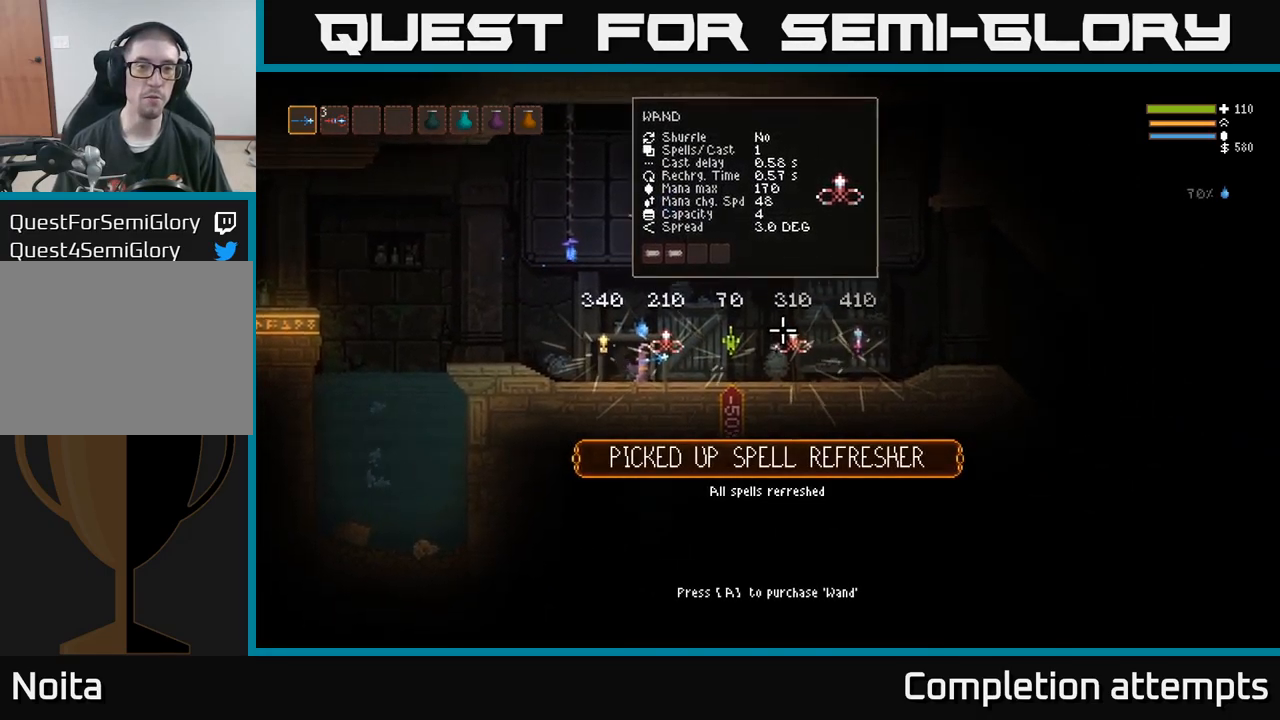
Gameplay with a controller (Xbox layout); each line is a JSON object with the inputs held at the frame after it (dt_ms = milliseconds from this image to that frame). "events" lists button and stick changes between this image and that frame as [ms after this image, input, new state], when the widget could be followed in between. Not read: R3.
{"dt_ms": 484, "buttons": [], "left_stick": "left", "right_stick": "right", "events": [[301, "left_stick", "left"]]}
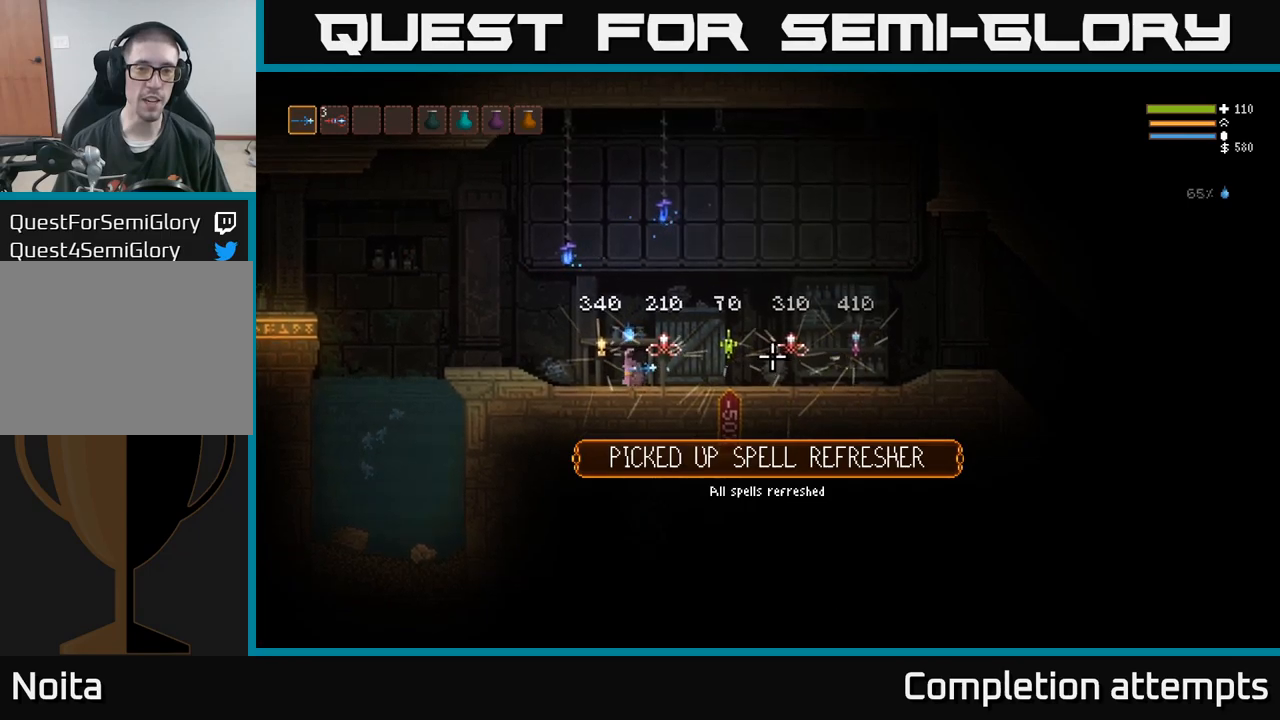
{"dt_ms": 500, "buttons": [], "left_stick": "center", "right_stick": "right", "events": [[167, "left_stick", "center"]]}
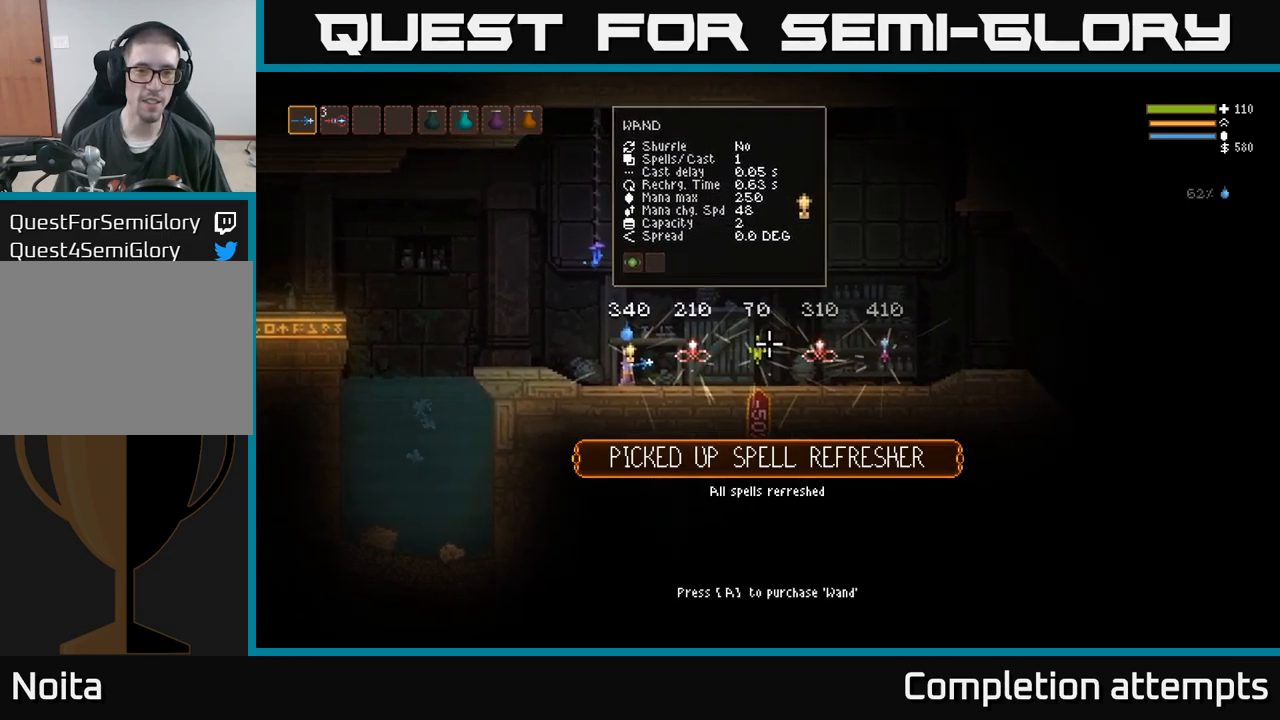
{"dt_ms": 500, "buttons": [], "left_stick": "center", "right_stick": "right", "events": [[217, "left_stick", "right"], [400, "left_stick", "center"]]}
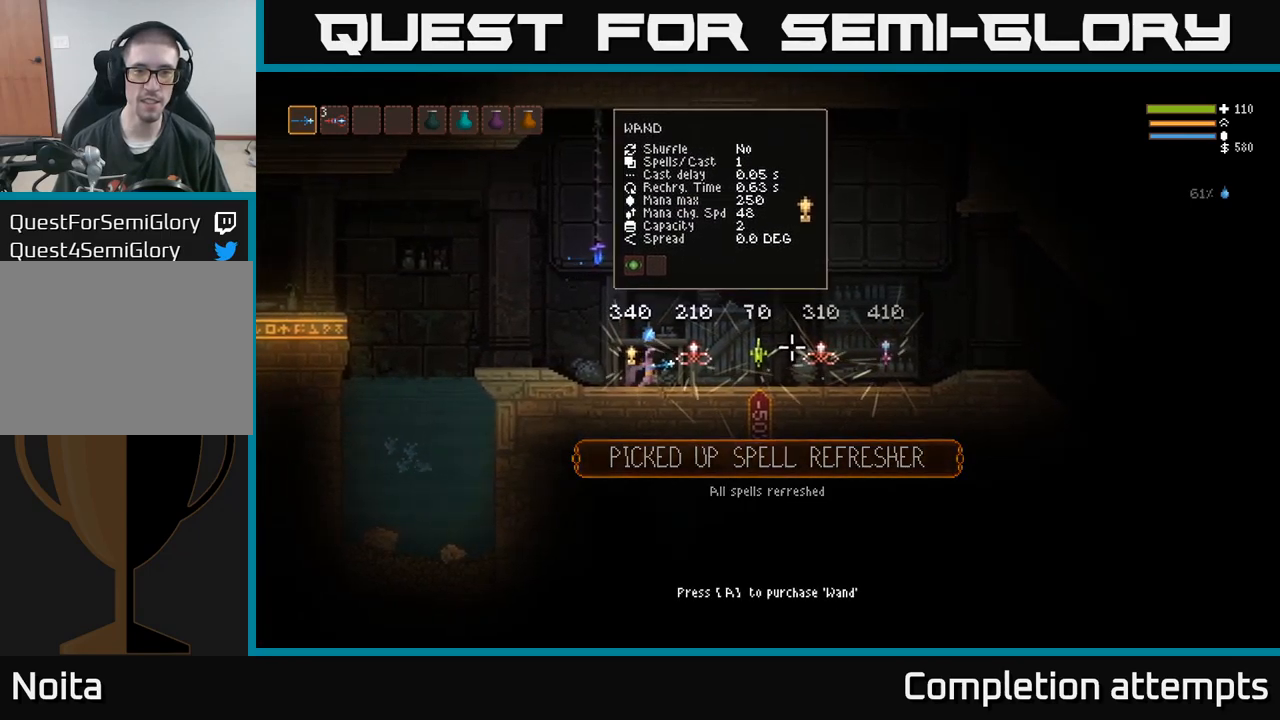
{"dt_ms": 500, "buttons": [], "left_stick": "center", "right_stick": "right", "events": [[17, "left_stick", "left"], [233, "left_stick", "center"]]}
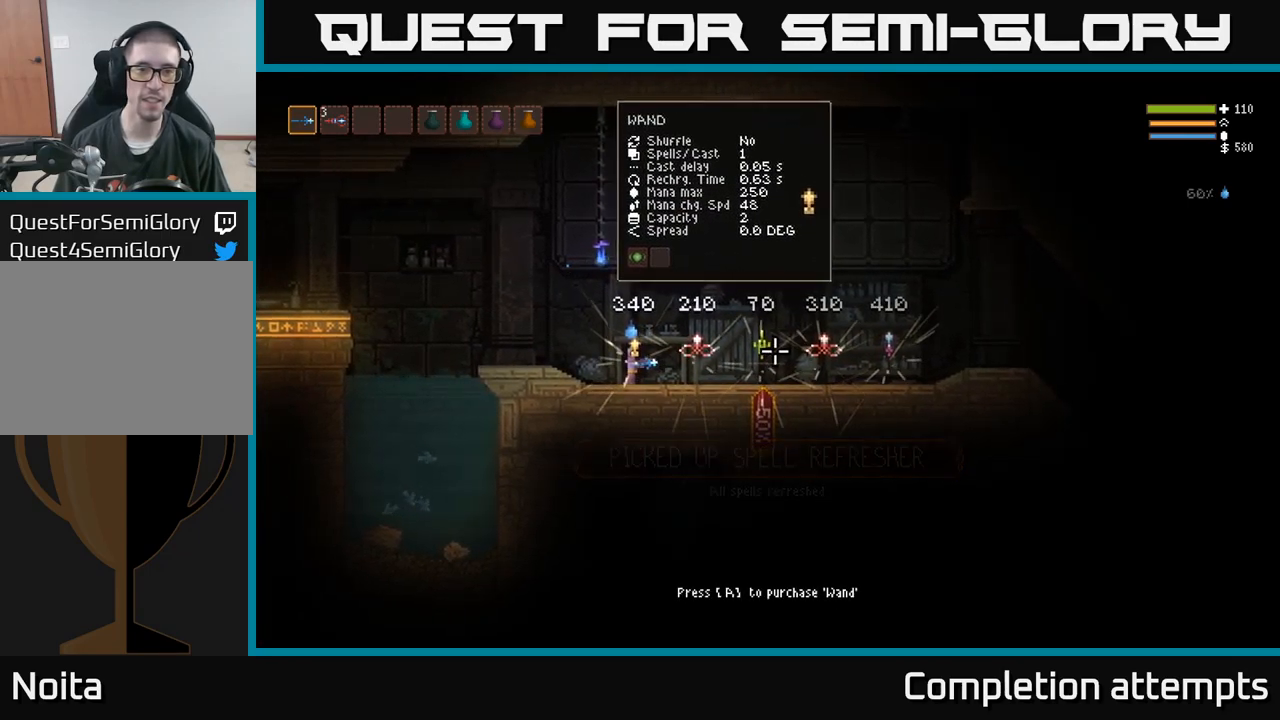
{"dt_ms": 1000, "buttons": [], "left_stick": "right", "right_stick": "right"}
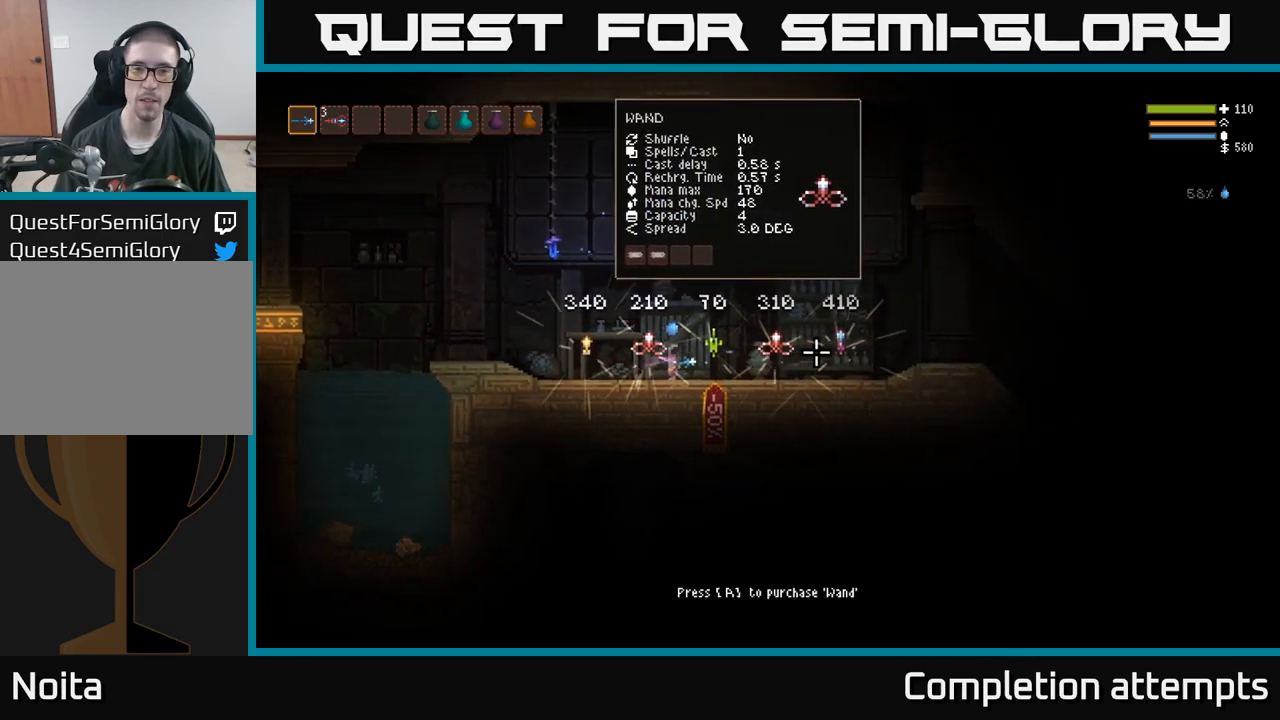
{"dt_ms": 500, "buttons": [], "left_stick": "center", "right_stick": "right", "events": [[133, "left_stick", "center"]]}
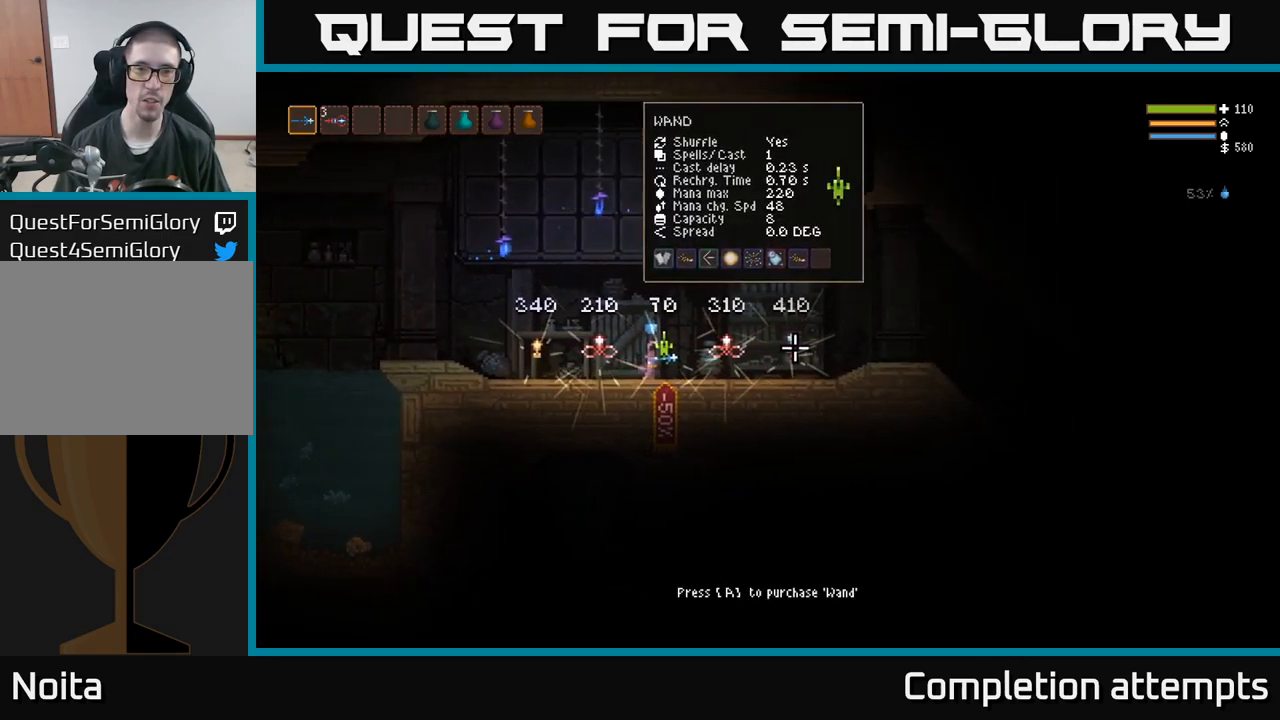
{"dt_ms": 500, "buttons": [], "left_stick": "center", "right_stick": "right", "events": [[133, "left_stick", "left"], [267, "left_stick", "center"]]}
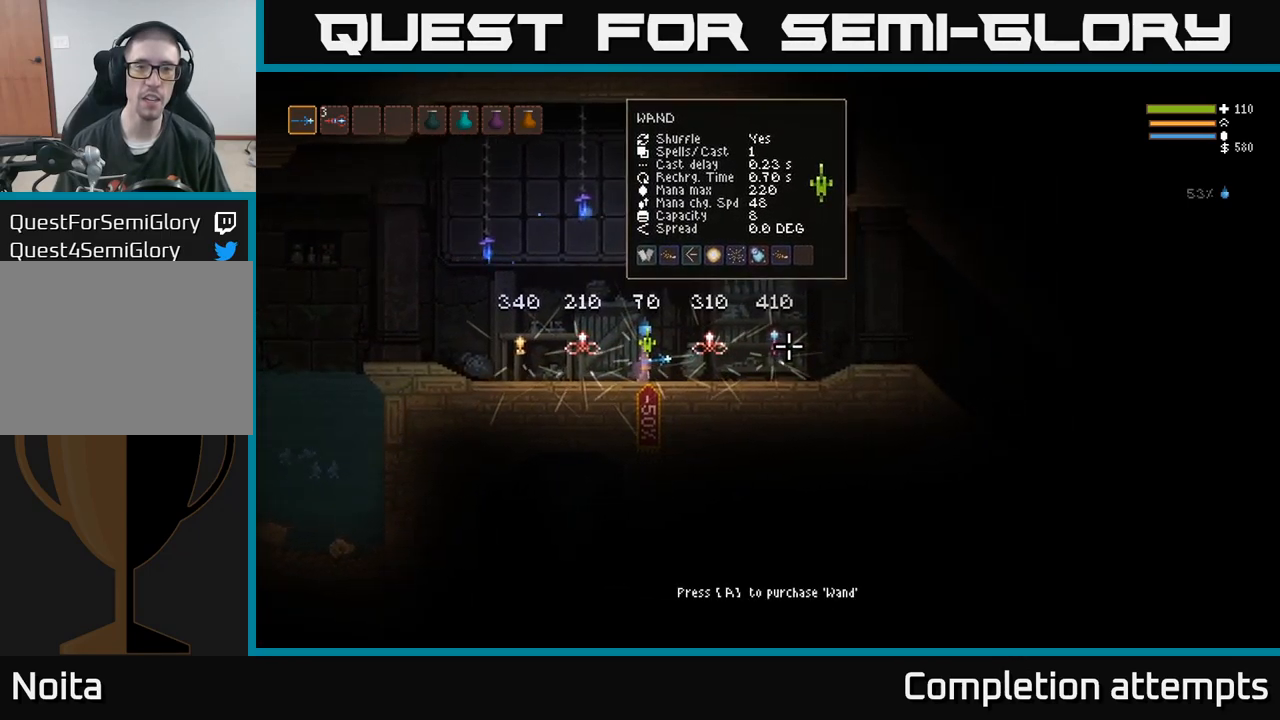
{"dt_ms": 500, "buttons": [], "left_stick": "center", "right_stick": "right", "events": []}
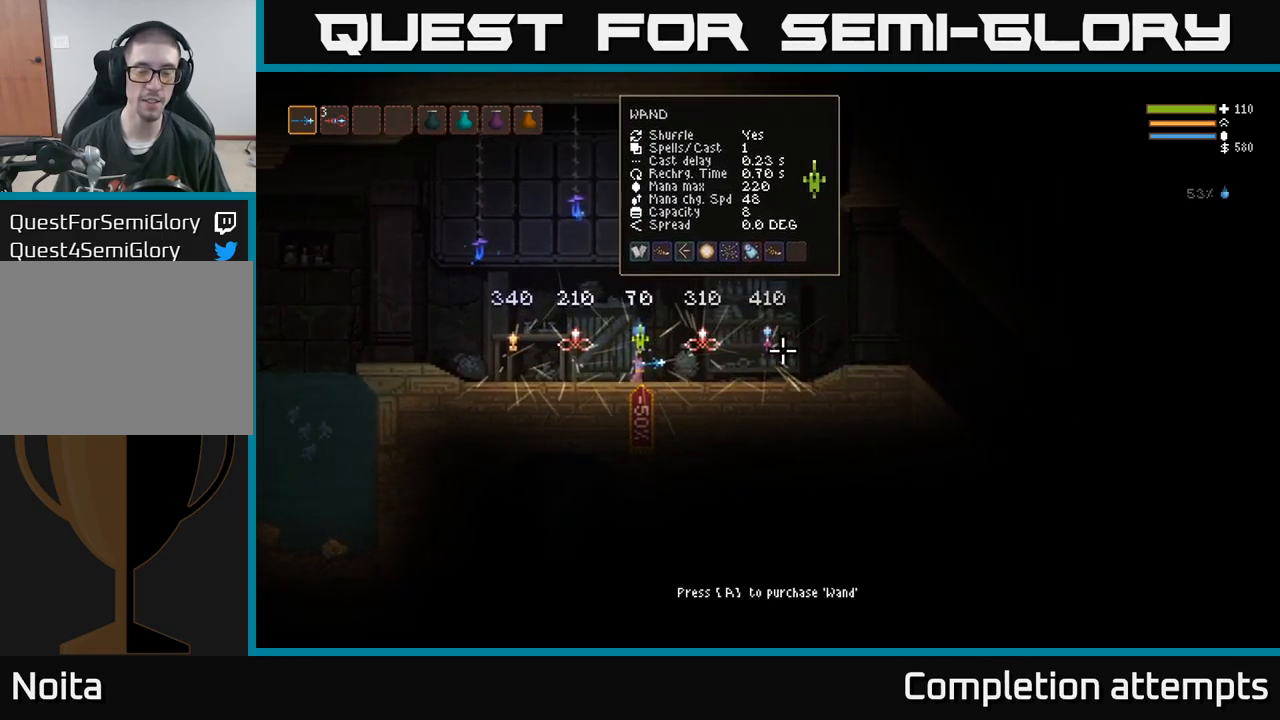
{"dt_ms": 500, "buttons": [], "left_stick": "center", "right_stick": "right", "events": []}